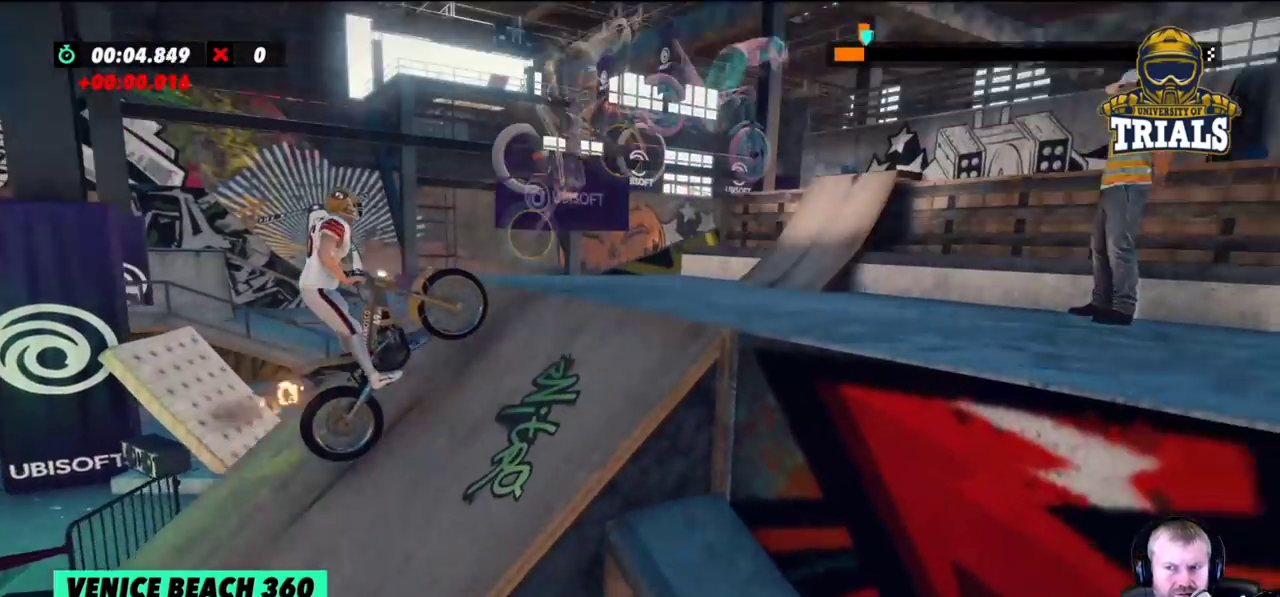
Gameplay with a controller (Xbox layout); each line is a JSON object with the inputs held at the frame after it. "events" lists button and stick changes between this image and that frame as [ms after this image, input, new state], when the widget could be followed in between. Not read: A B DPAD_DOWN DPAD_LEFT DPAD_RIGHT DPAD_UP L1 L3 R1 R2 R3 SELECT START X Y right_stick.
{"buttons": [], "left_stick": "left", "events": [[50, "left_stick", "right"], [317, "left_stick", "left"]]}
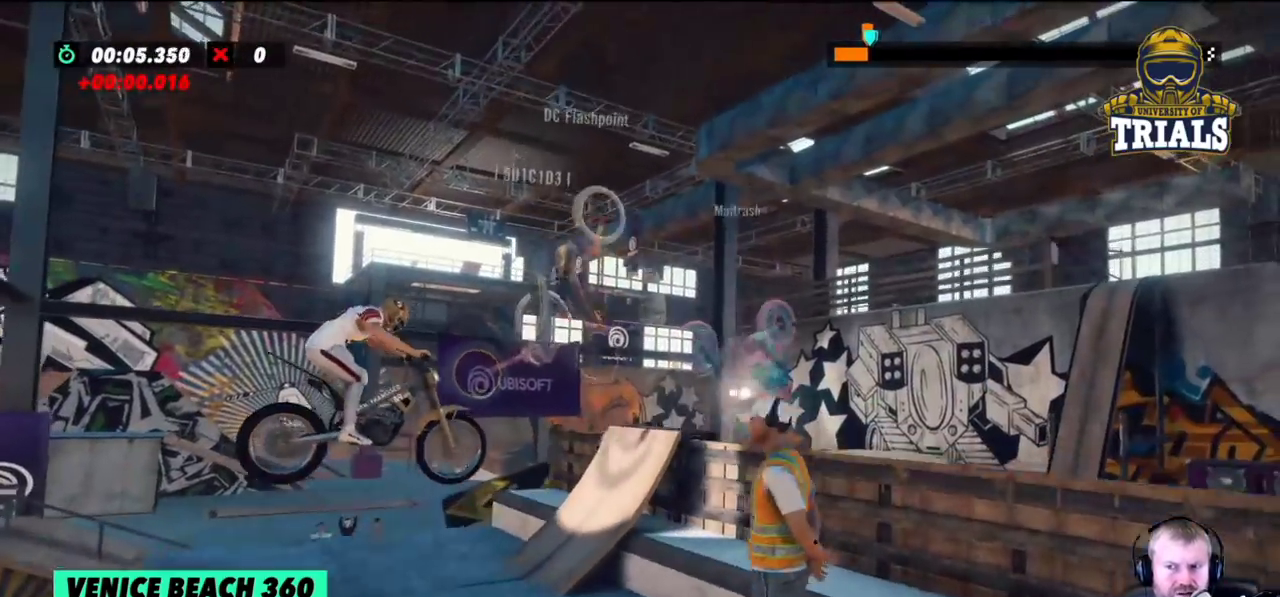
{"buttons": [], "left_stick": "left", "events": [[300, "left_stick", "right"], [483, "left_stick", "left"]]}
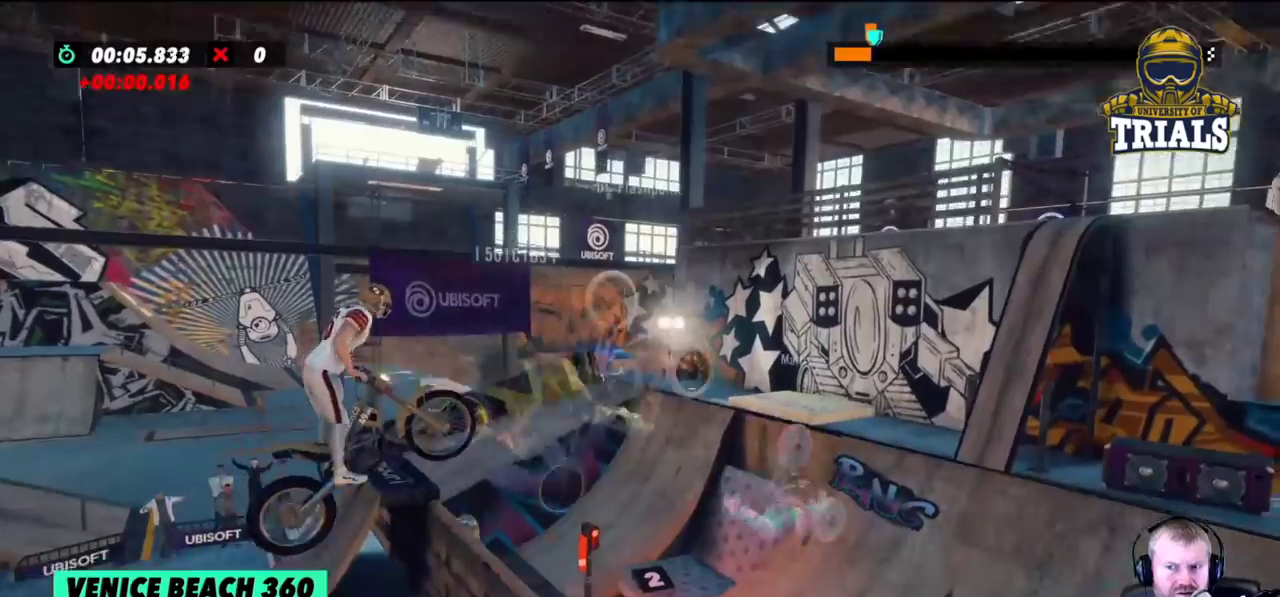
{"buttons": [], "left_stick": "left", "events": []}
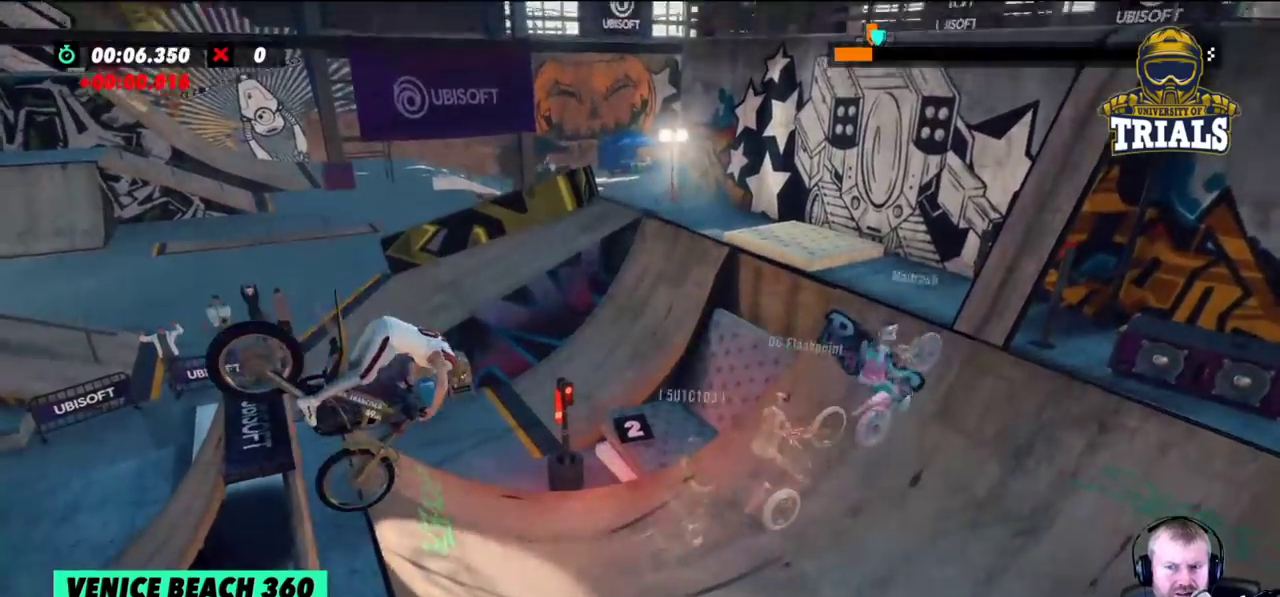
{"buttons": [], "left_stick": "center", "events": [[383, "left_stick", "center"]]}
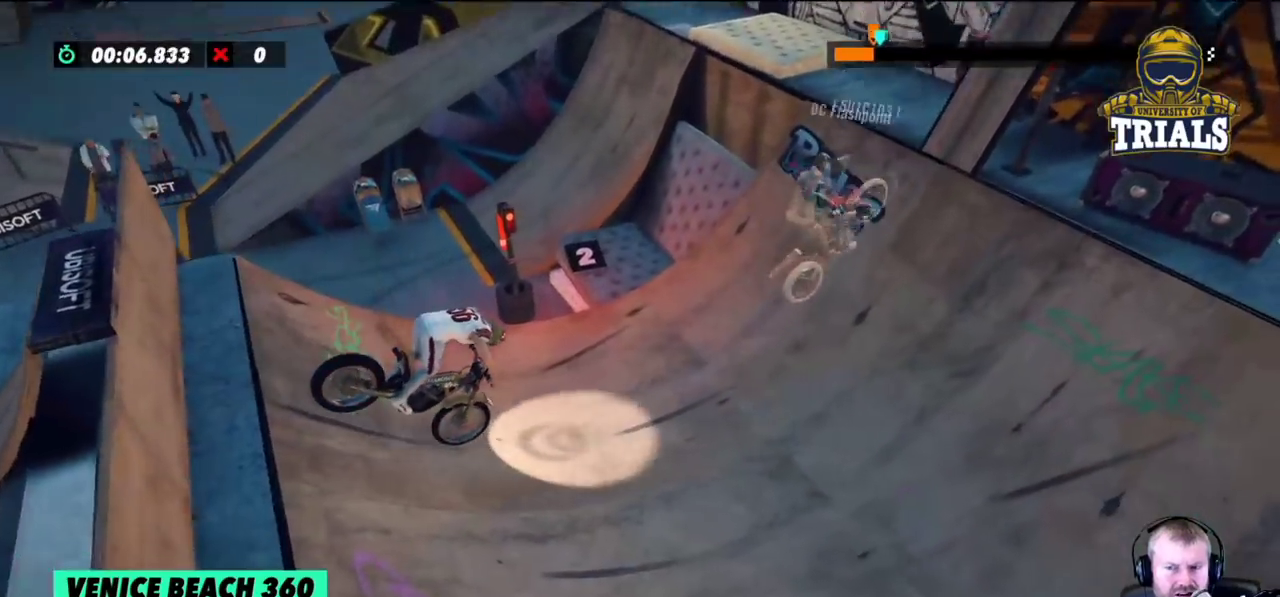
{"buttons": [], "left_stick": "right", "events": [[83, "left_stick", "left"], [350, "left_stick", "right"]]}
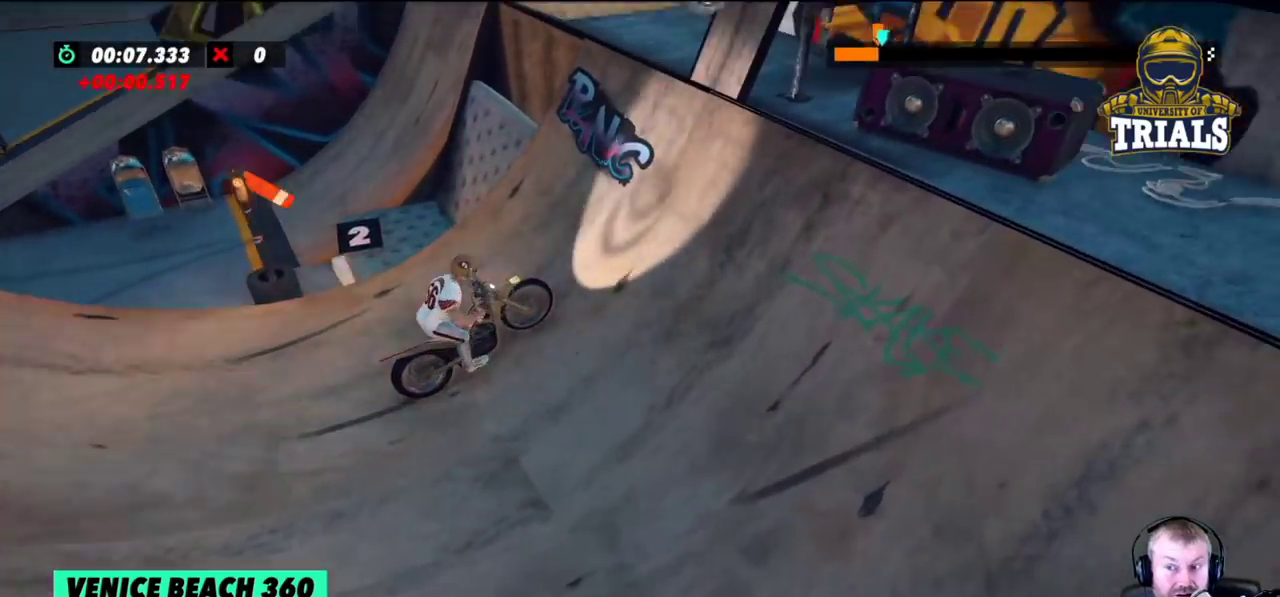
{"buttons": [], "left_stick": "right", "events": []}
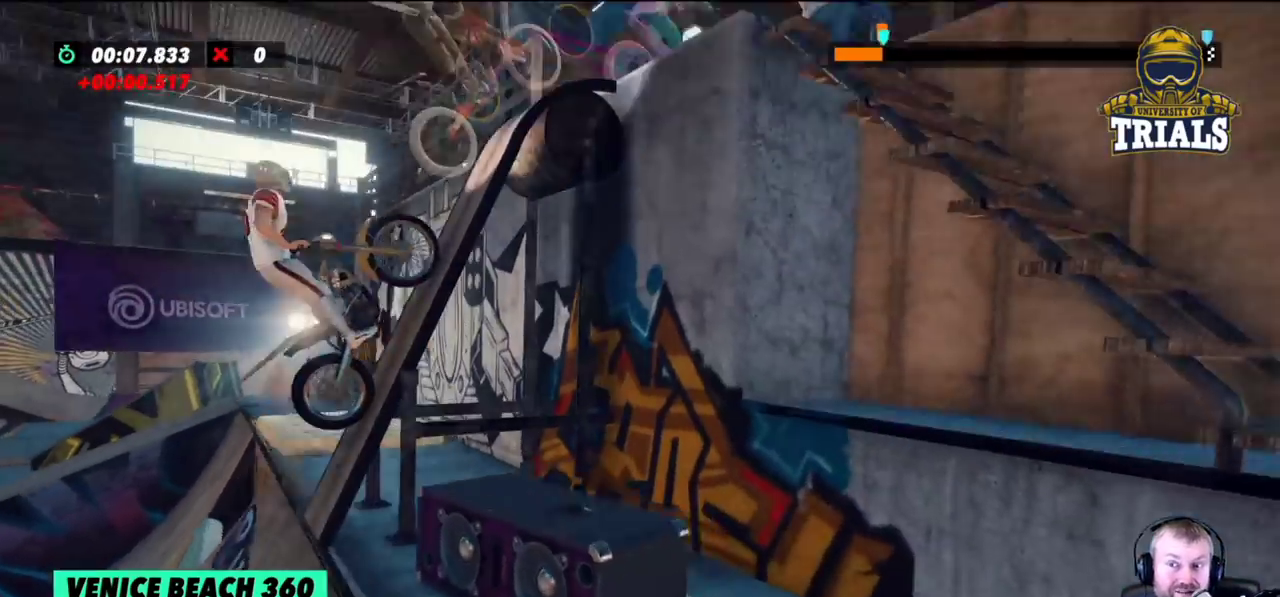
{"buttons": [], "left_stick": "right", "events": []}
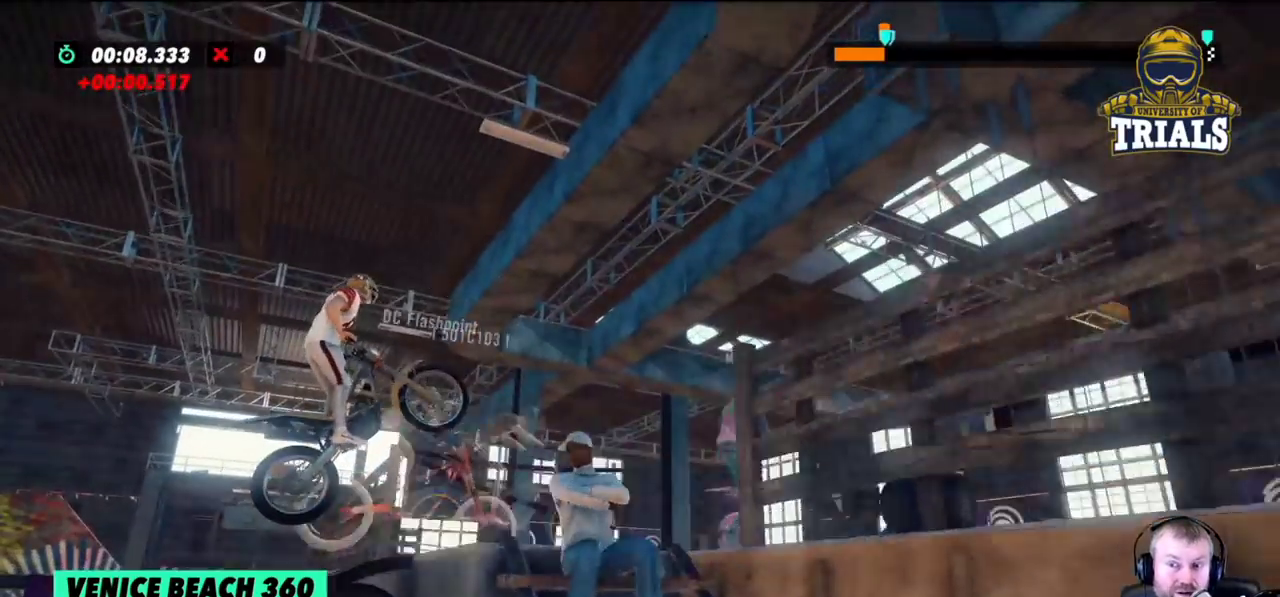
{"buttons": [], "left_stick": "left", "events": [[133, "left_stick", "center"], [183, "left_stick", "left"]]}
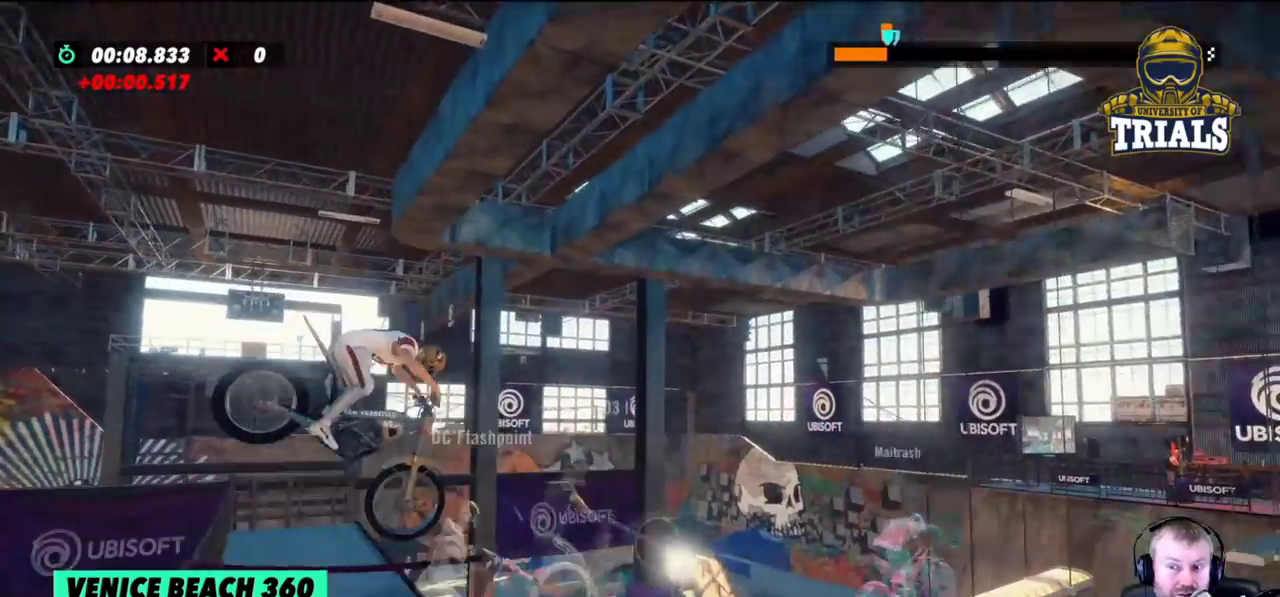
{"buttons": [], "left_stick": "center", "events": [[17, "left_stick", "center"]]}
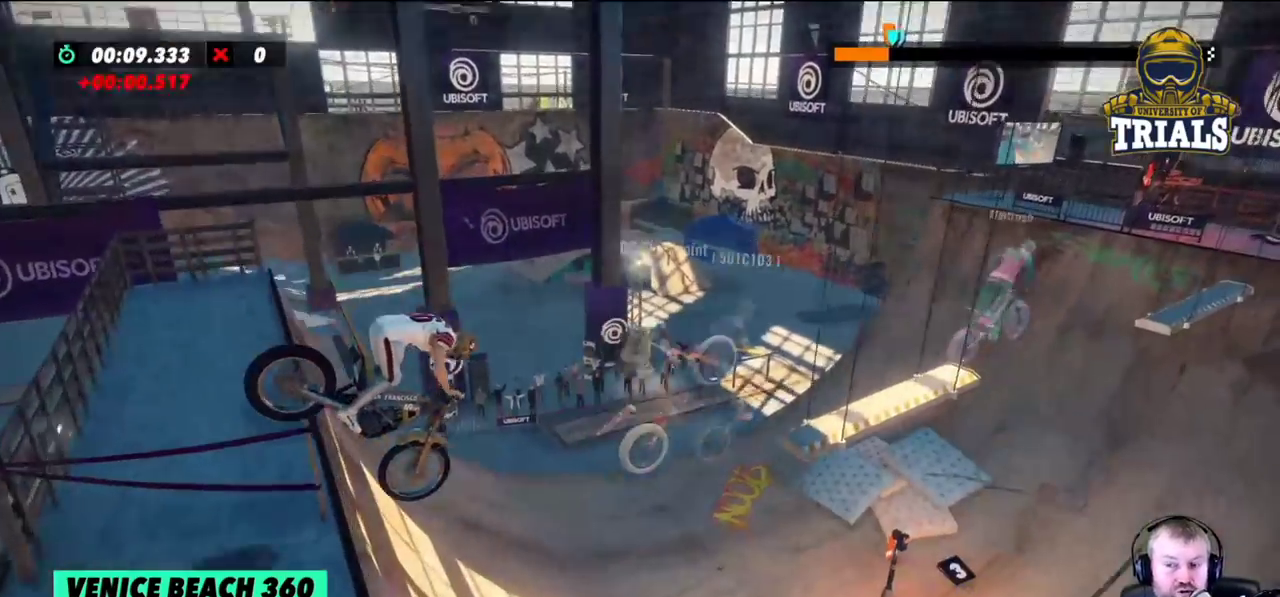
{"buttons": [], "left_stick": "left", "events": [[383, "left_stick", "left"]]}
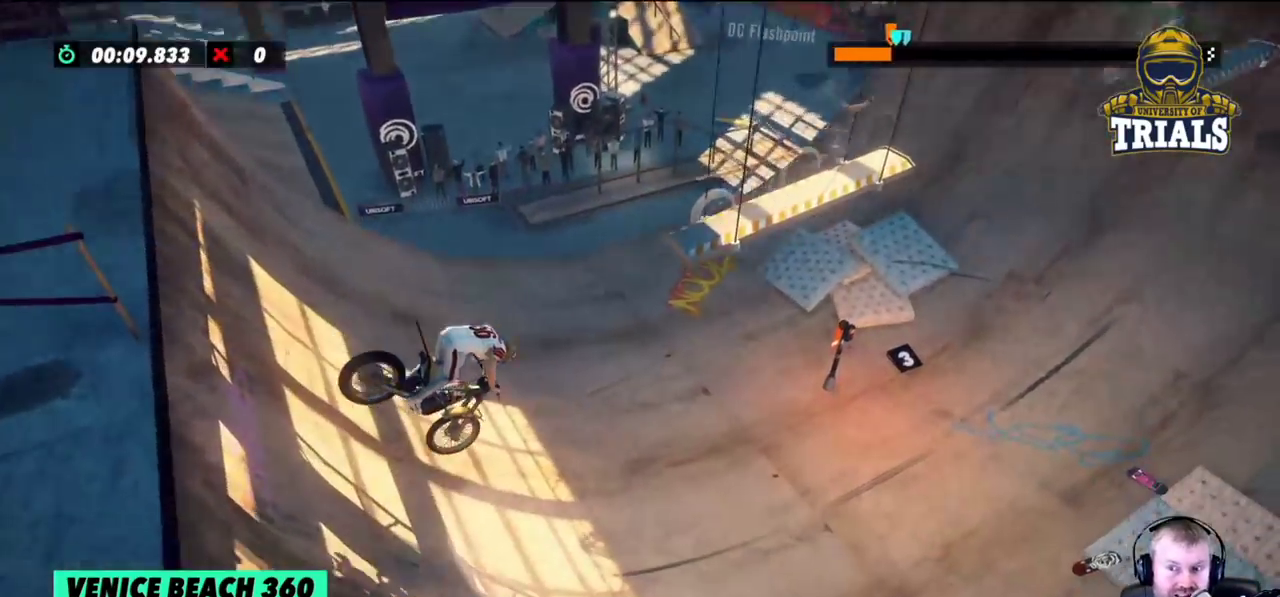
{"buttons": [], "left_stick": "left", "events": [[33, "left_stick", "center"], [250, "left_stick", "left"]]}
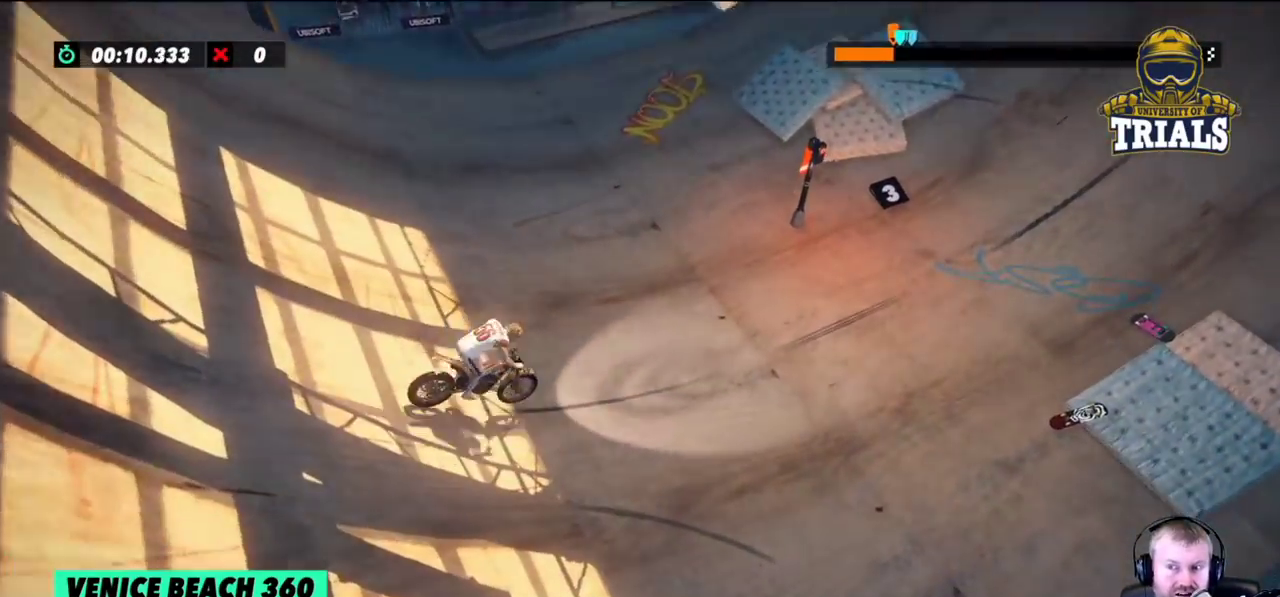
{"buttons": [], "left_stick": "left", "events": []}
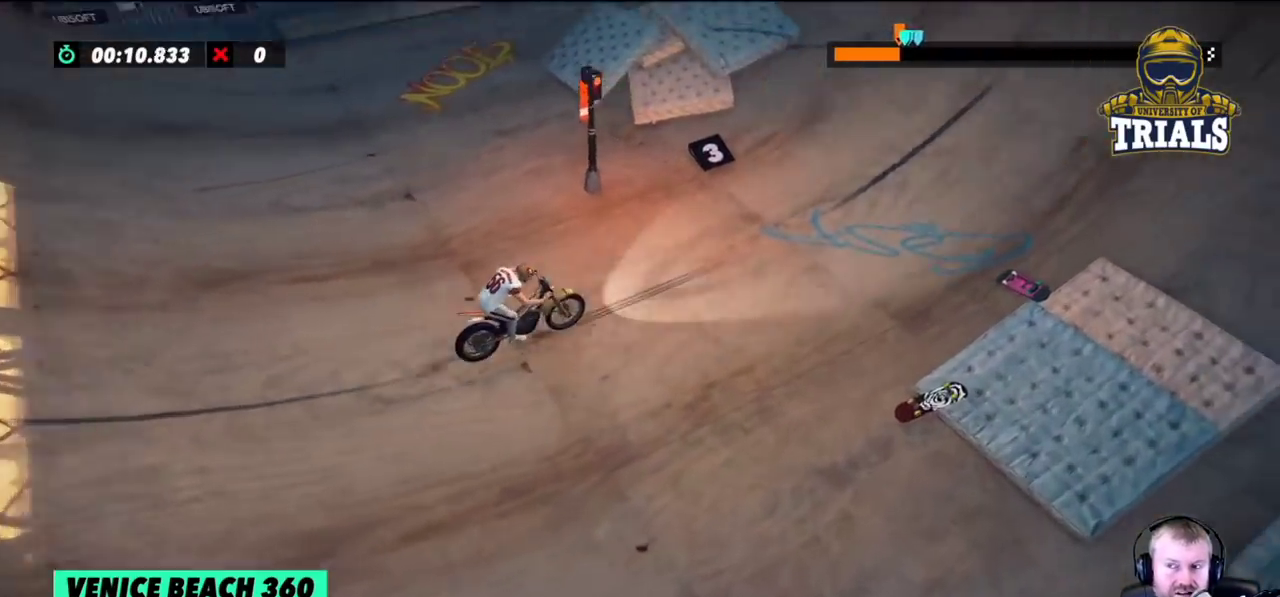
{"buttons": [], "left_stick": "left", "events": []}
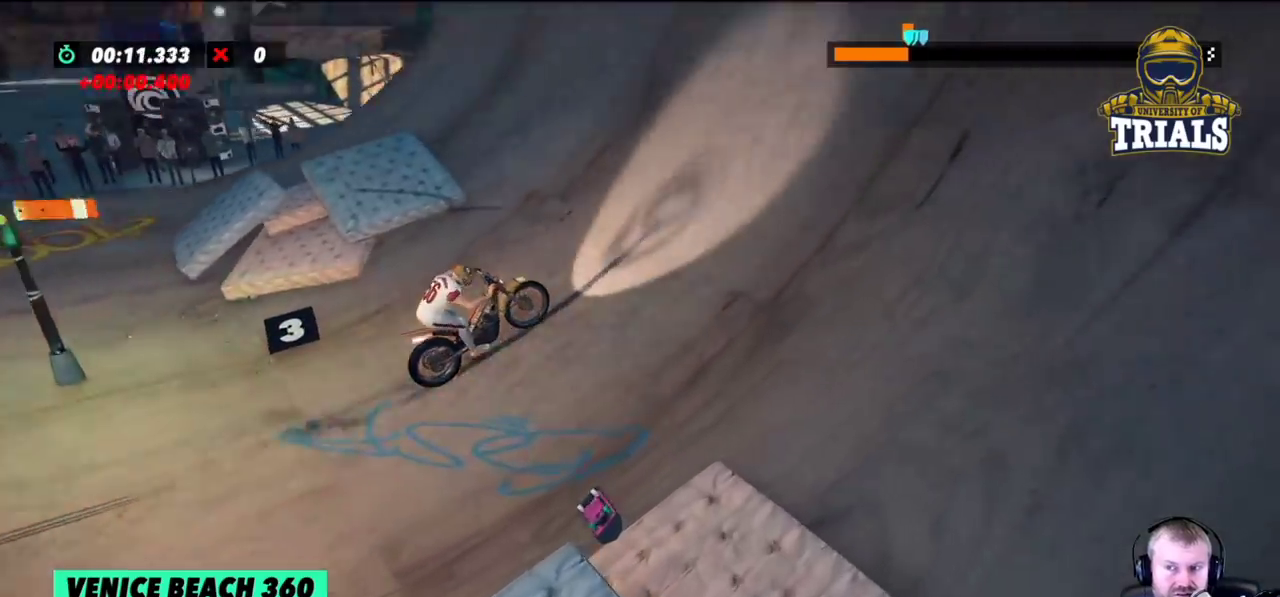
{"buttons": [], "left_stick": "left", "events": []}
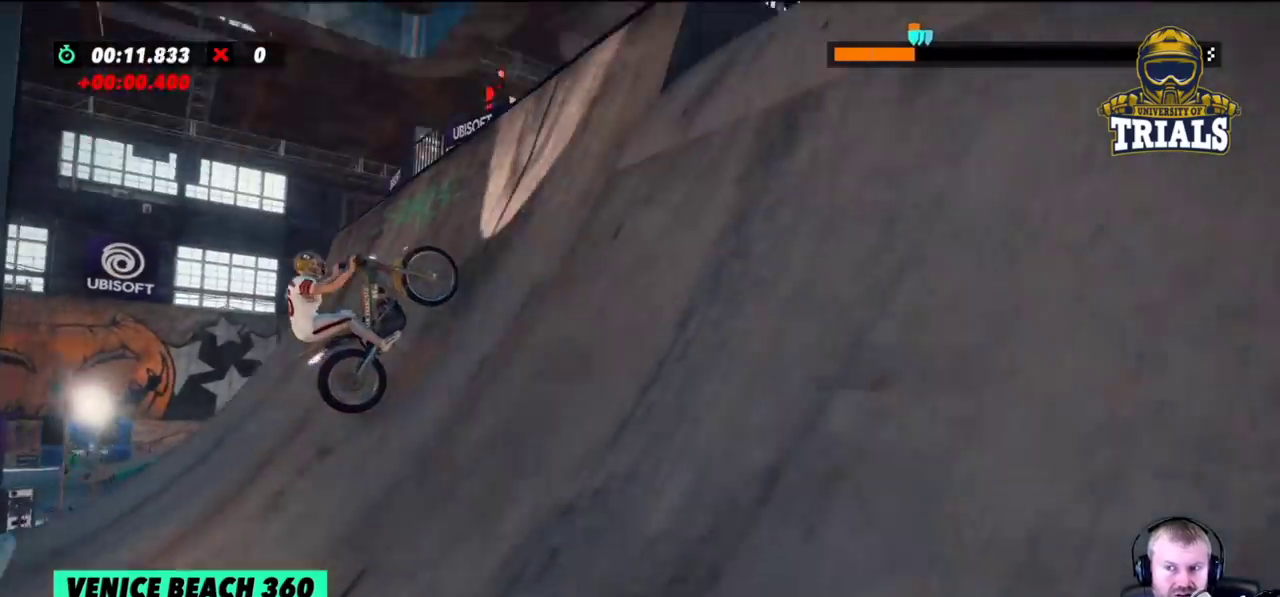
{"buttons": [], "left_stick": "right", "events": [[283, "left_stick", "right"]]}
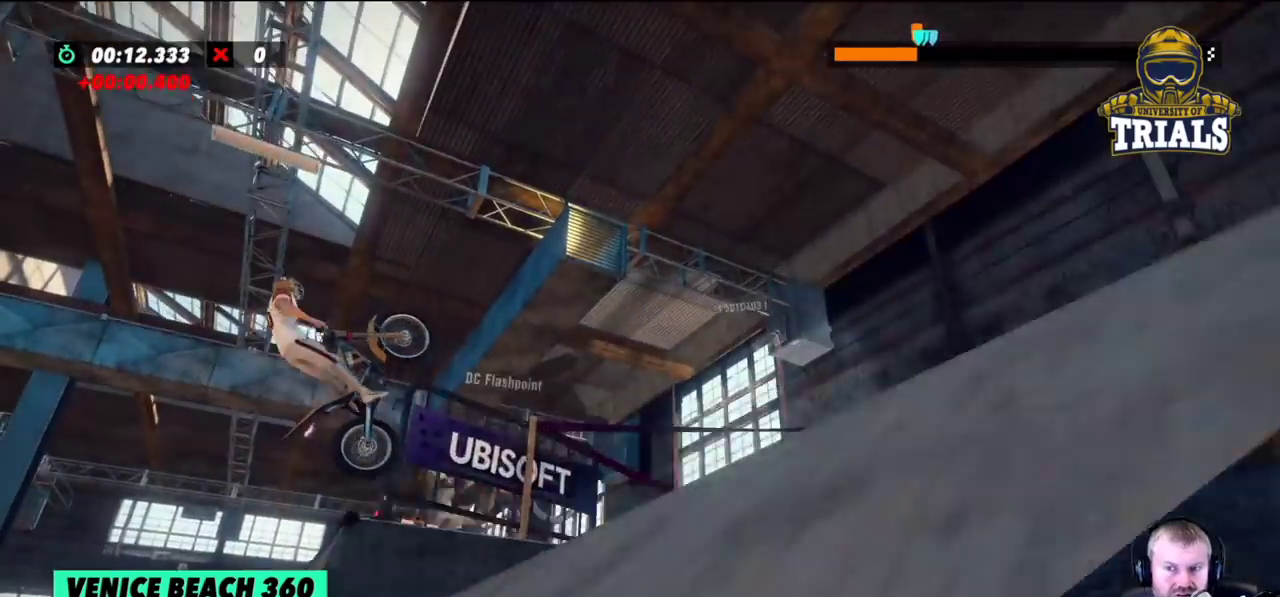
{"buttons": [], "left_stick": "left", "events": [[167, "left_stick", "center"], [317, "left_stick", "left"]]}
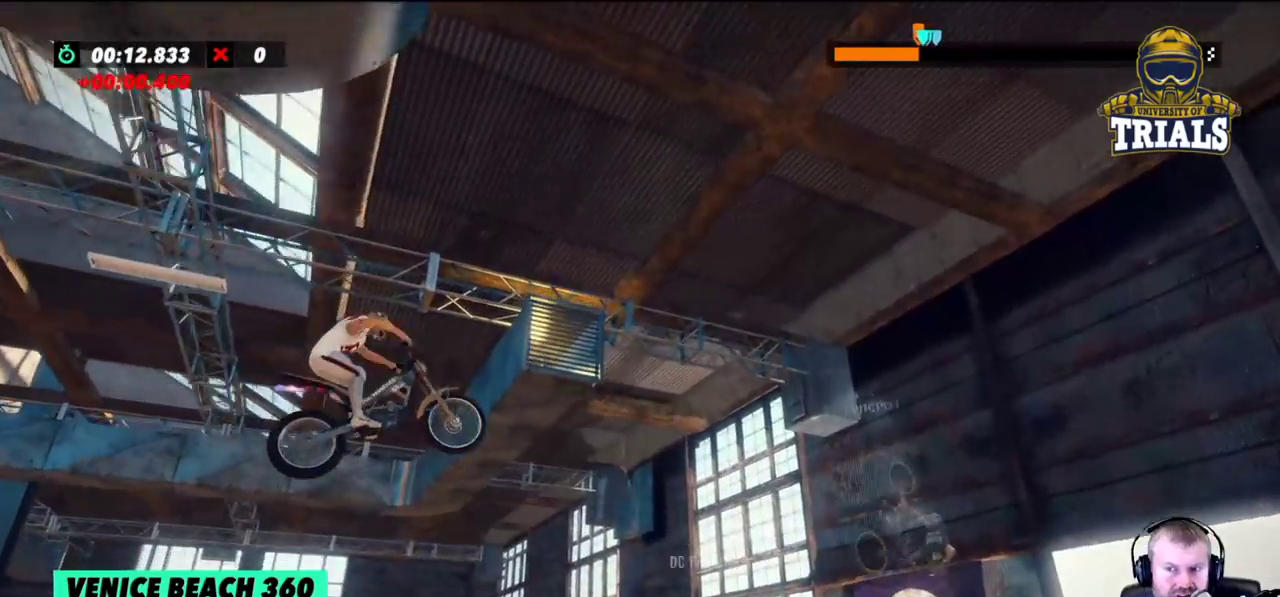
{"buttons": [], "left_stick": "center", "events": [[17, "left_stick", "center"]]}
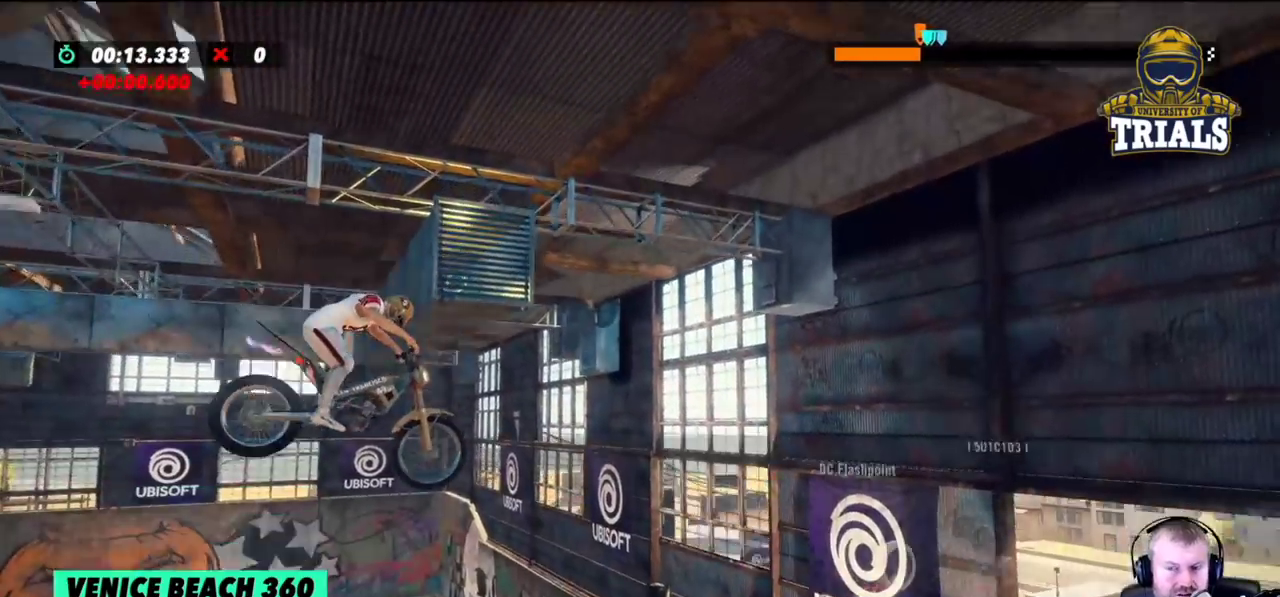
{"buttons": [], "left_stick": "center", "events": []}
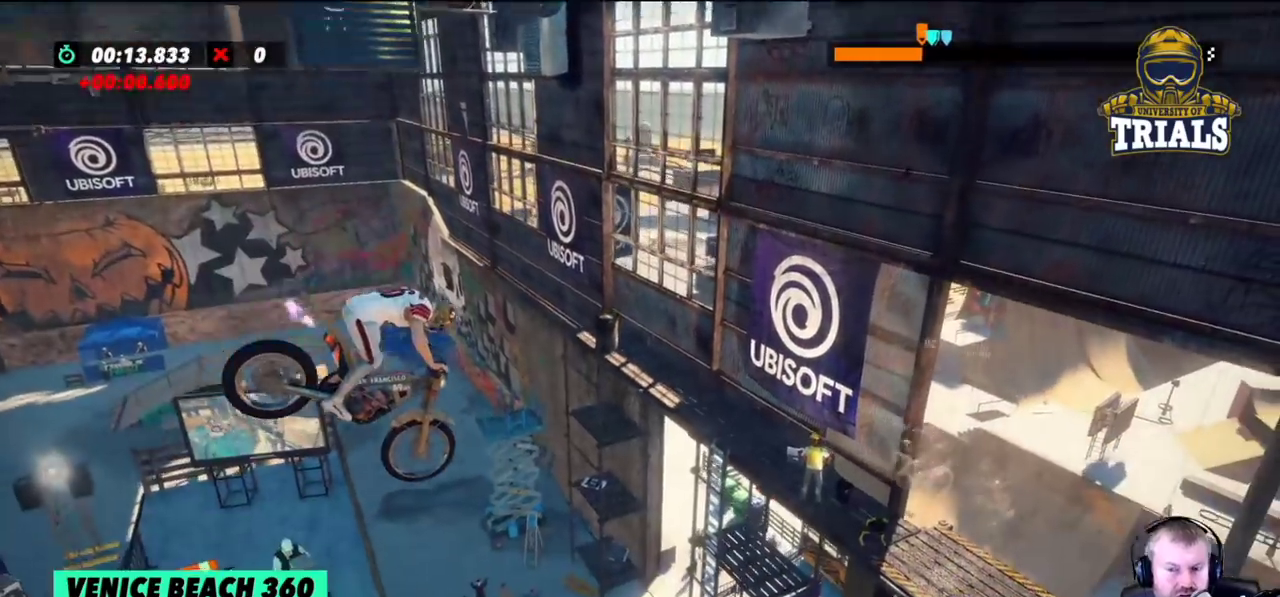
{"buttons": [], "left_stick": "center", "events": []}
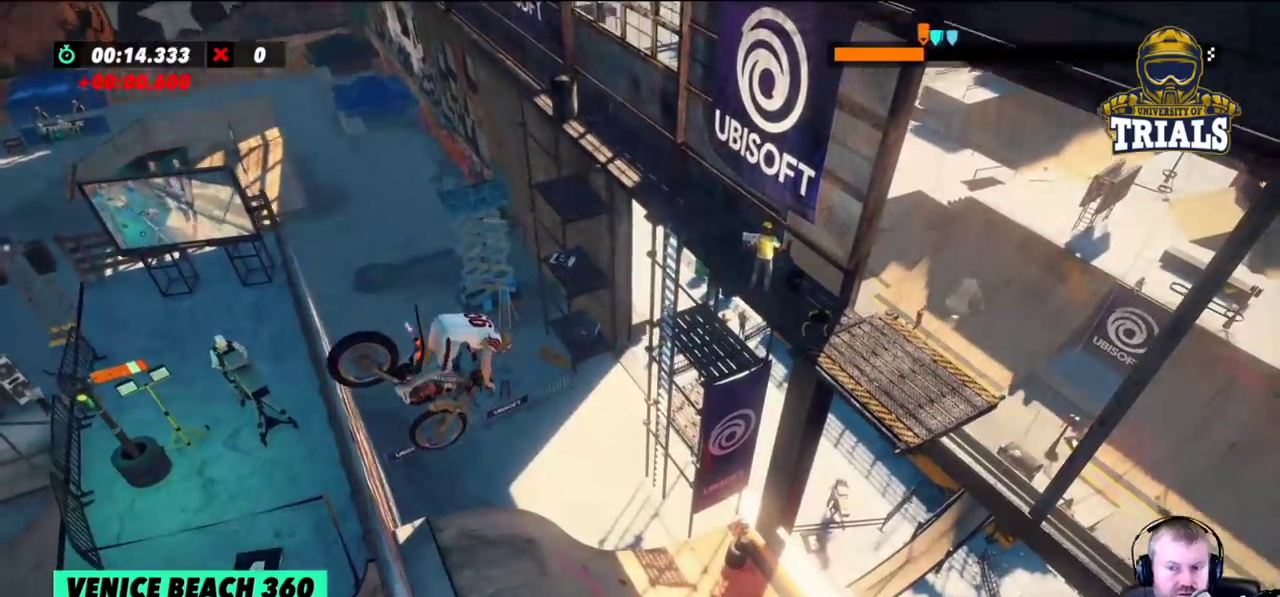
{"buttons": [], "left_stick": "center", "events": [[83, "left_stick", "left"], [250, "left_stick", "center"]]}
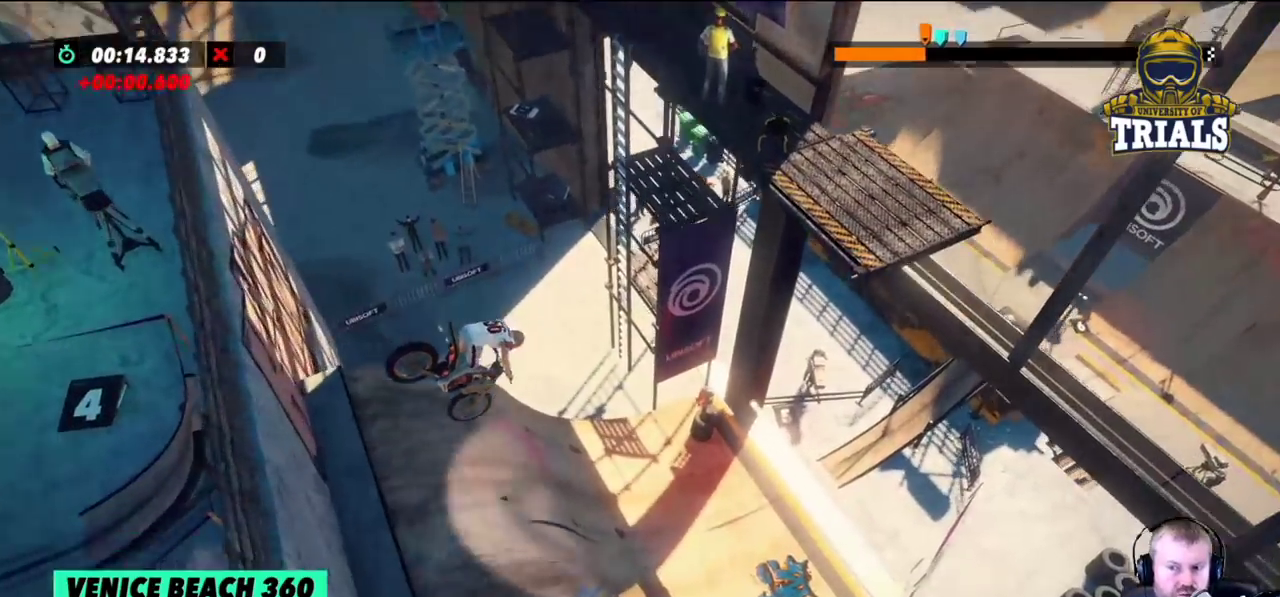
{"buttons": [], "left_stick": "left", "events": [[367, "left_stick", "left"]]}
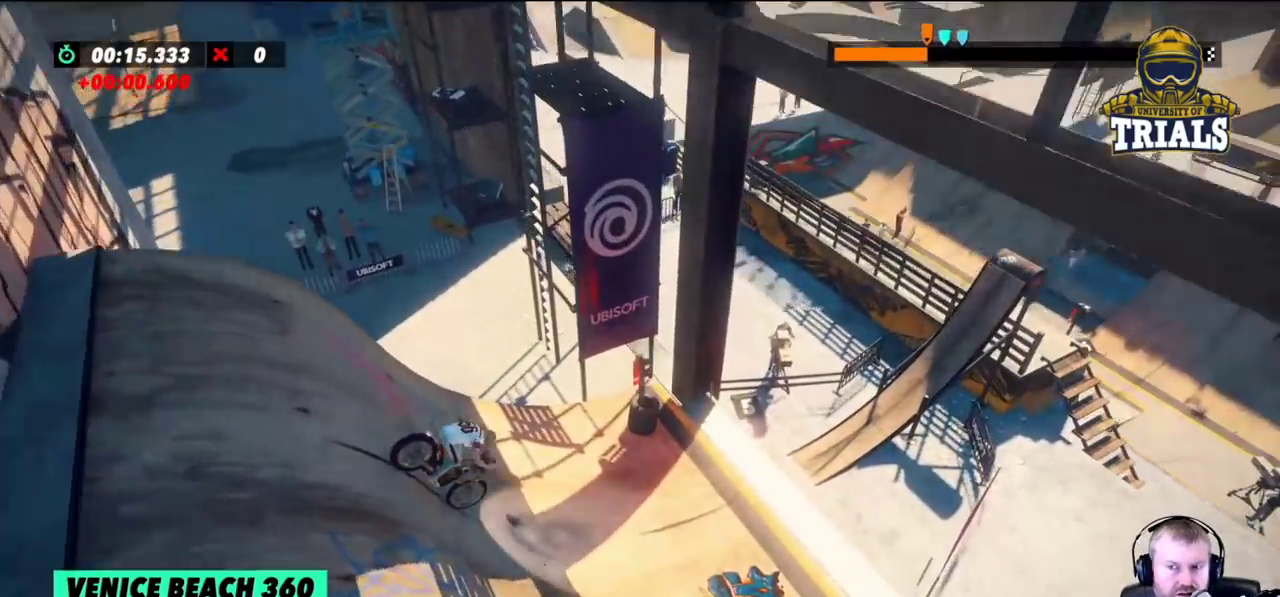
{"buttons": [], "left_stick": "left", "events": []}
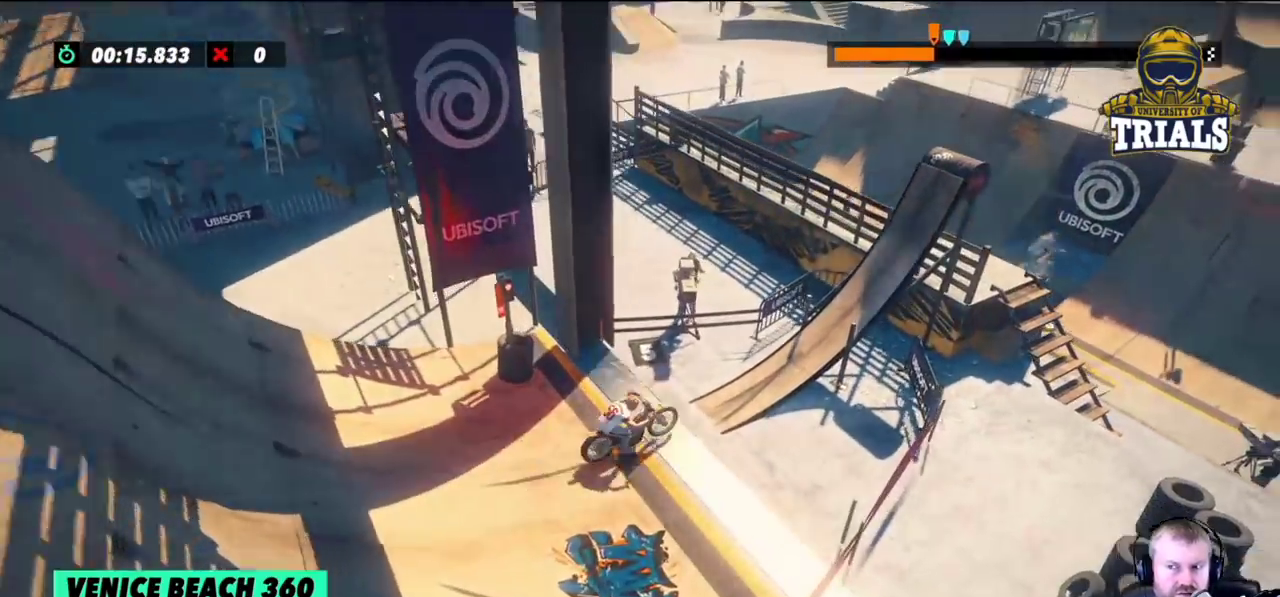
{"buttons": [], "left_stick": "left", "events": []}
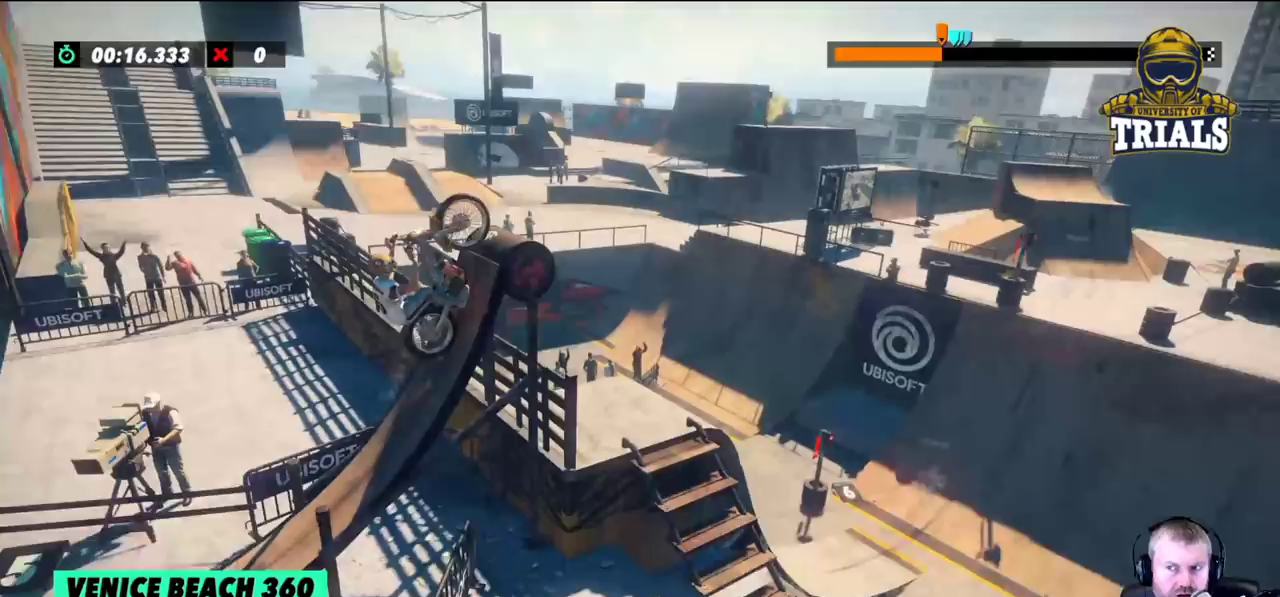
{"buttons": [], "left_stick": "right", "events": [[33, "left_stick", "right"], [217, "left_stick", "center"], [433, "left_stick", "right"]]}
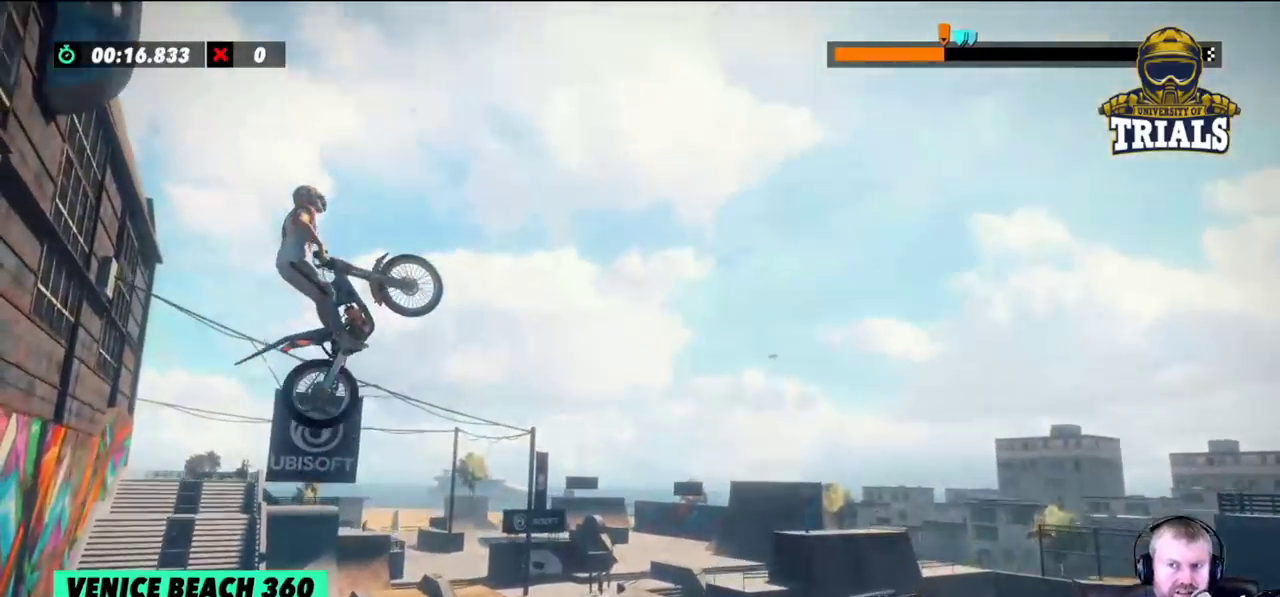
{"buttons": [], "left_stick": "right", "events": []}
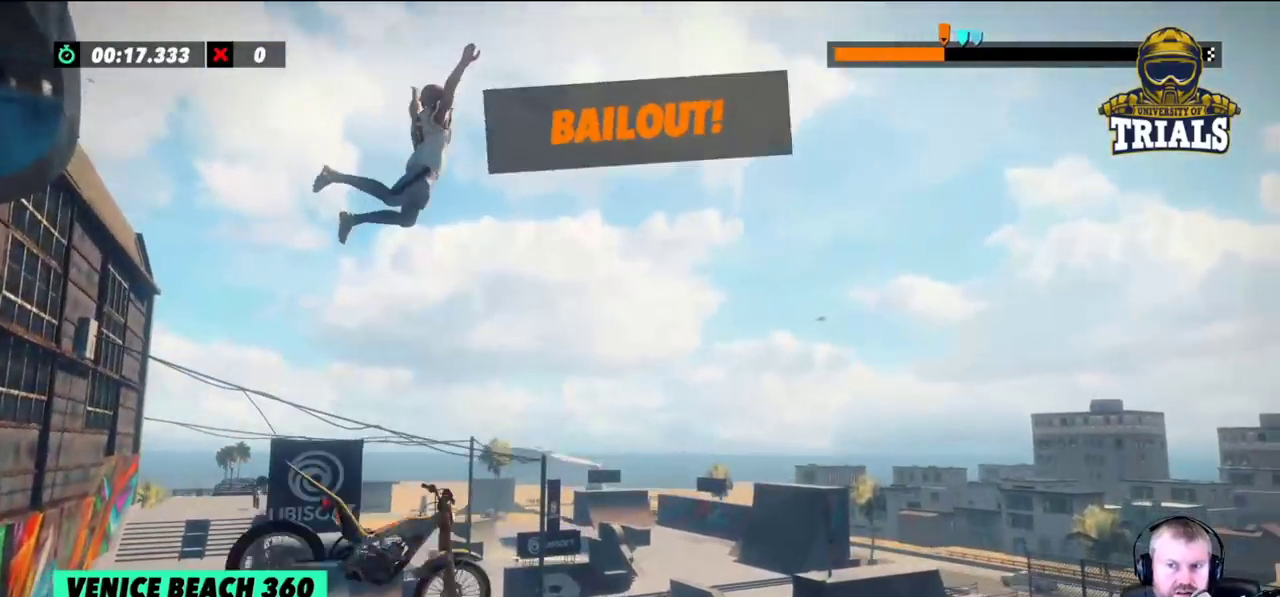
{"buttons": [], "left_stick": "right", "events": []}
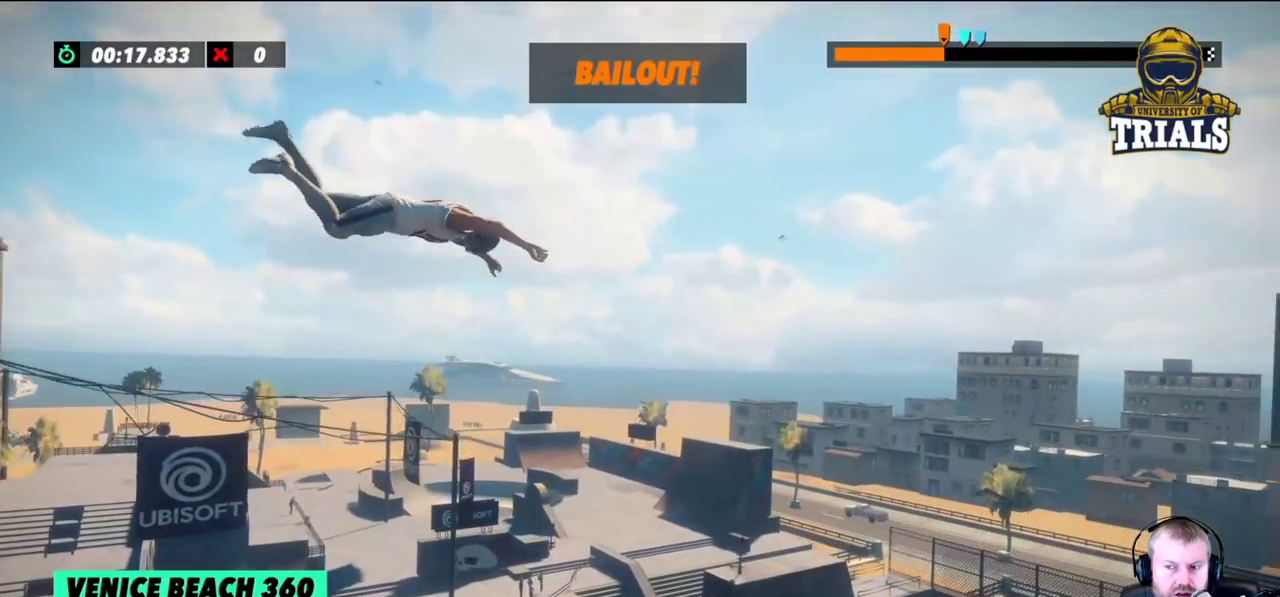
{"buttons": [], "left_stick": "right", "events": []}
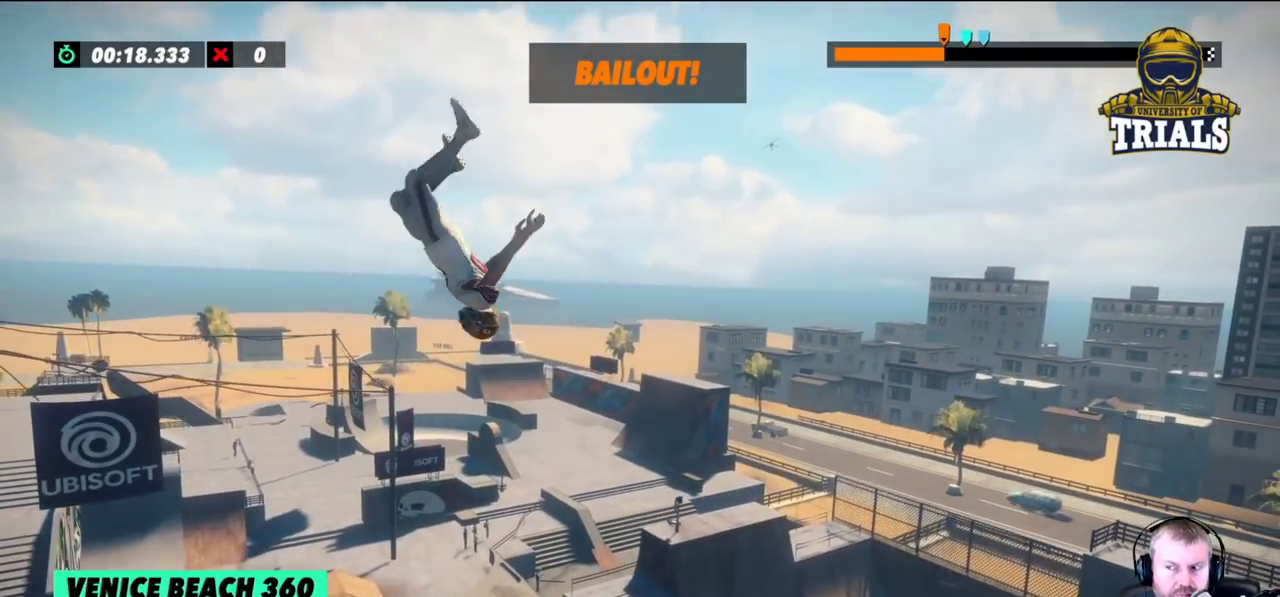
{"buttons": [], "left_stick": "center", "events": [[383, "left_stick", "center"]]}
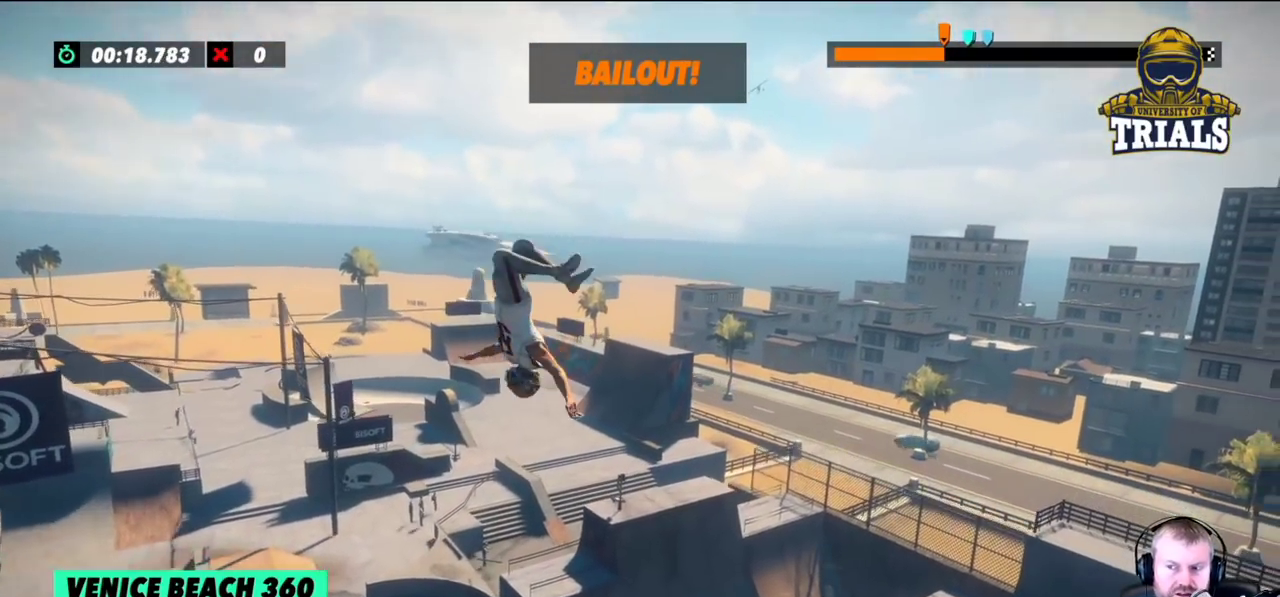
{"buttons": [], "left_stick": "center", "events": []}
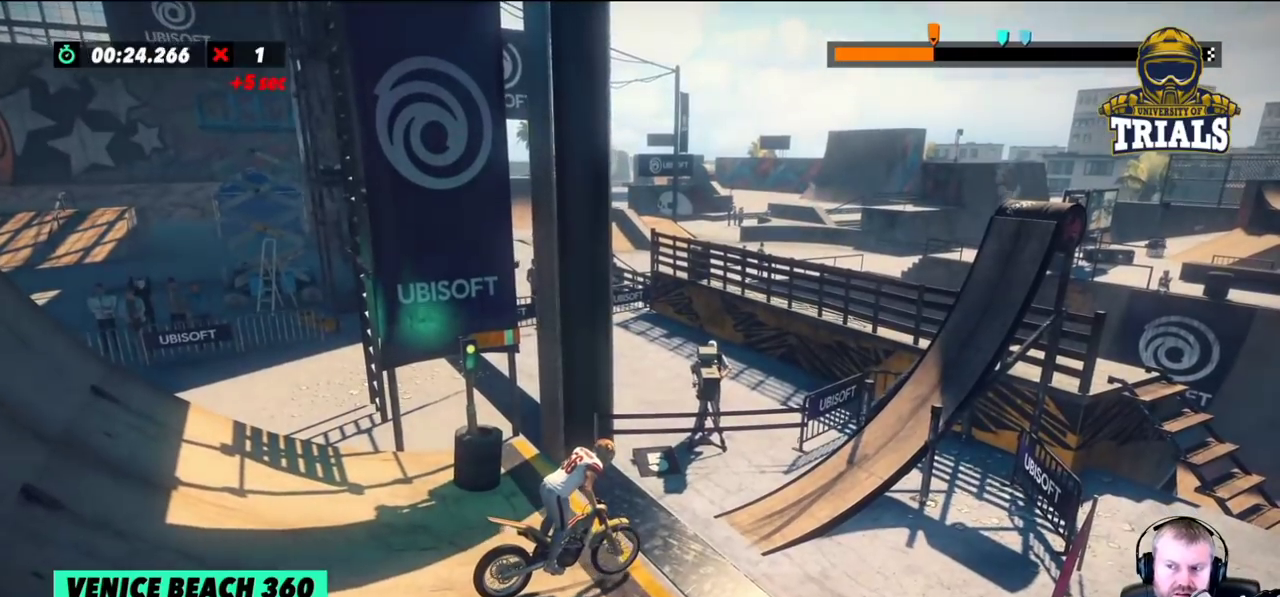
{"buttons": [], "left_stick": "right", "events": [[183, "left_stick", "right"]]}